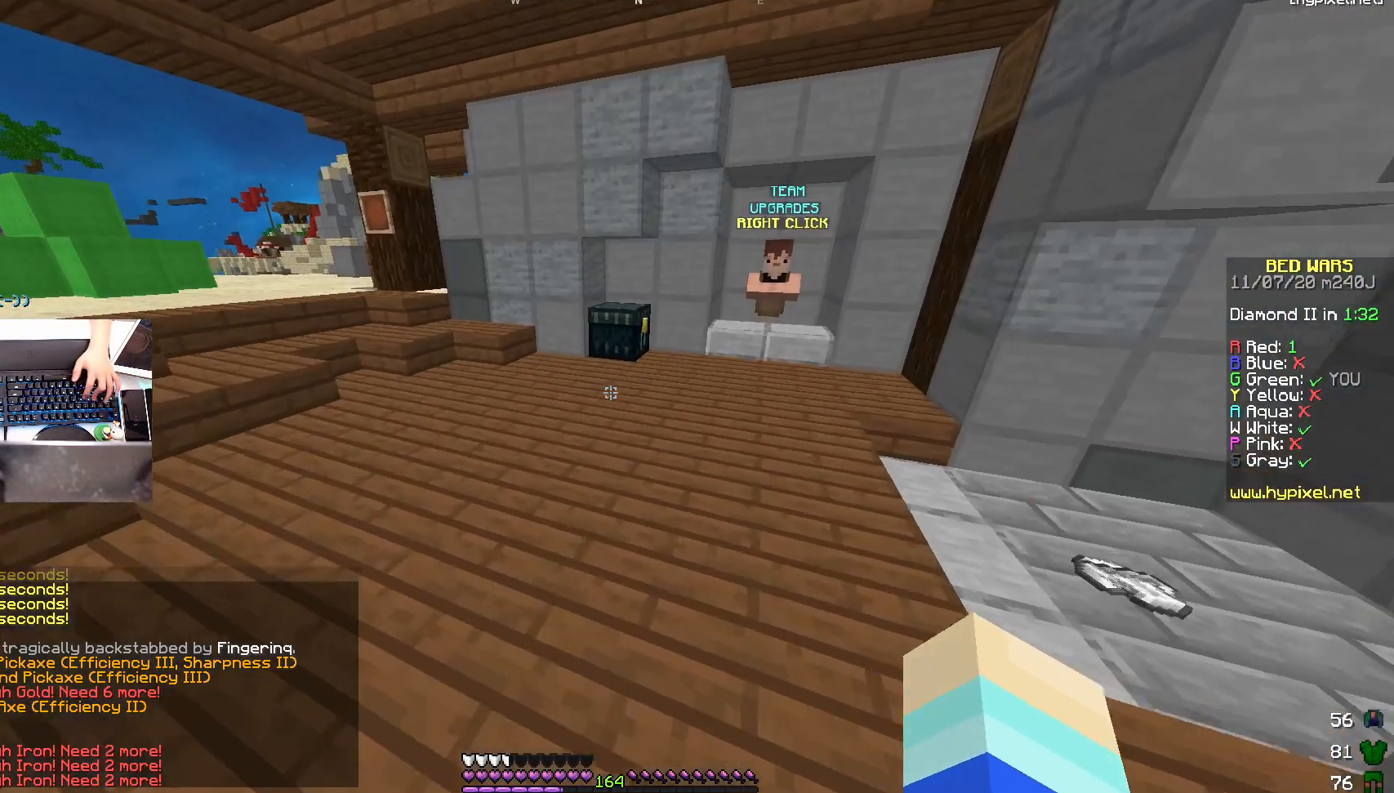
Gameplay with keyboard and mouse; each line is a JSON object with the keys and mouse buttons held at the frame after it. "events" lists presses ("down") and releases ("up") of "a", "d", "s", "space", "w", "mouse_left" and "mouse_right" between this image and that frame as [ms after this image, input, new state], when the widget could be followed in between. "mouse_left", "mouse_right" = the "left", "right" buttons of the "mouse" list. No other keys are recorded. Fast repeated clicks can show as one long hold. Mouse movement is not recorded.
{"keys": ["w"], "mouse": [], "events": [[167, "w", "up"], [350, "w", "down"]]}
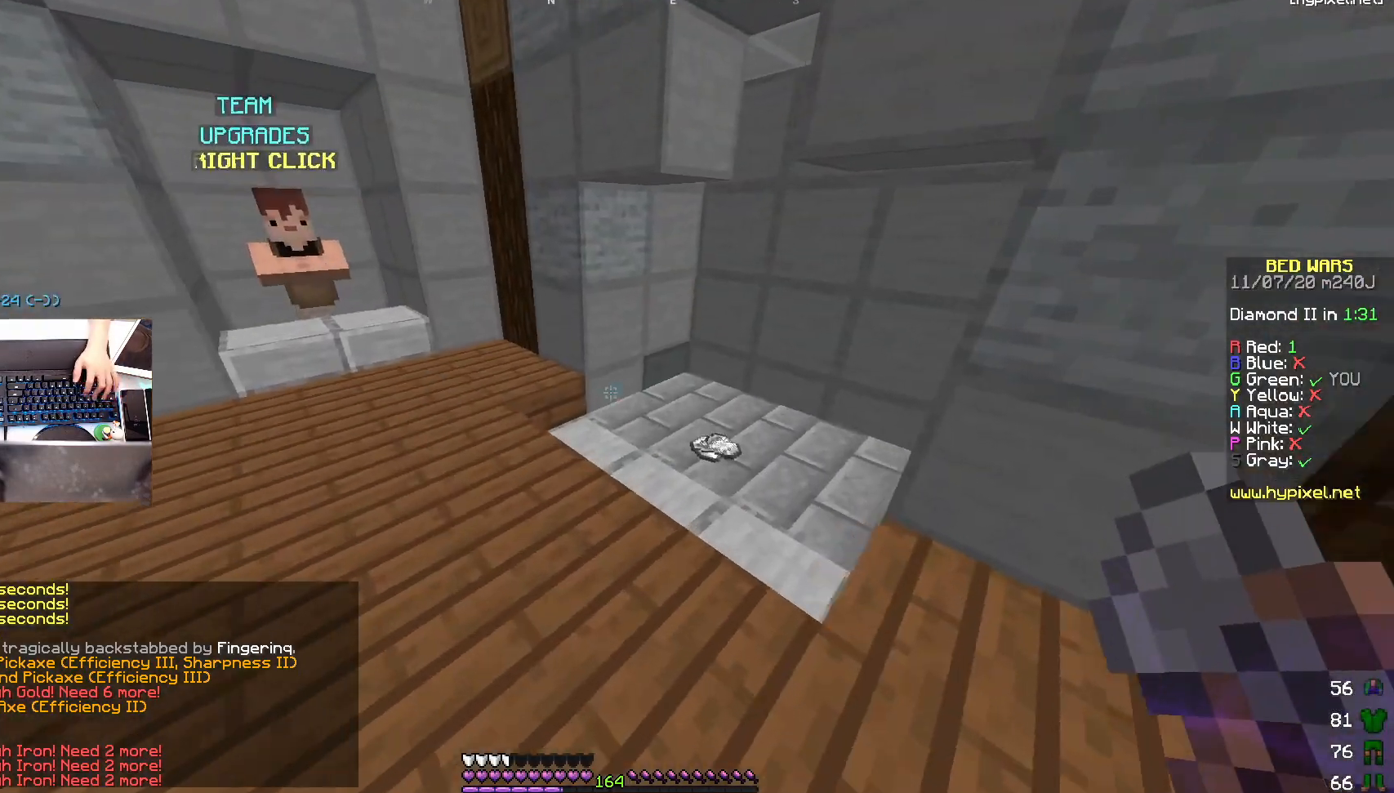
{"keys": [], "mouse": []}
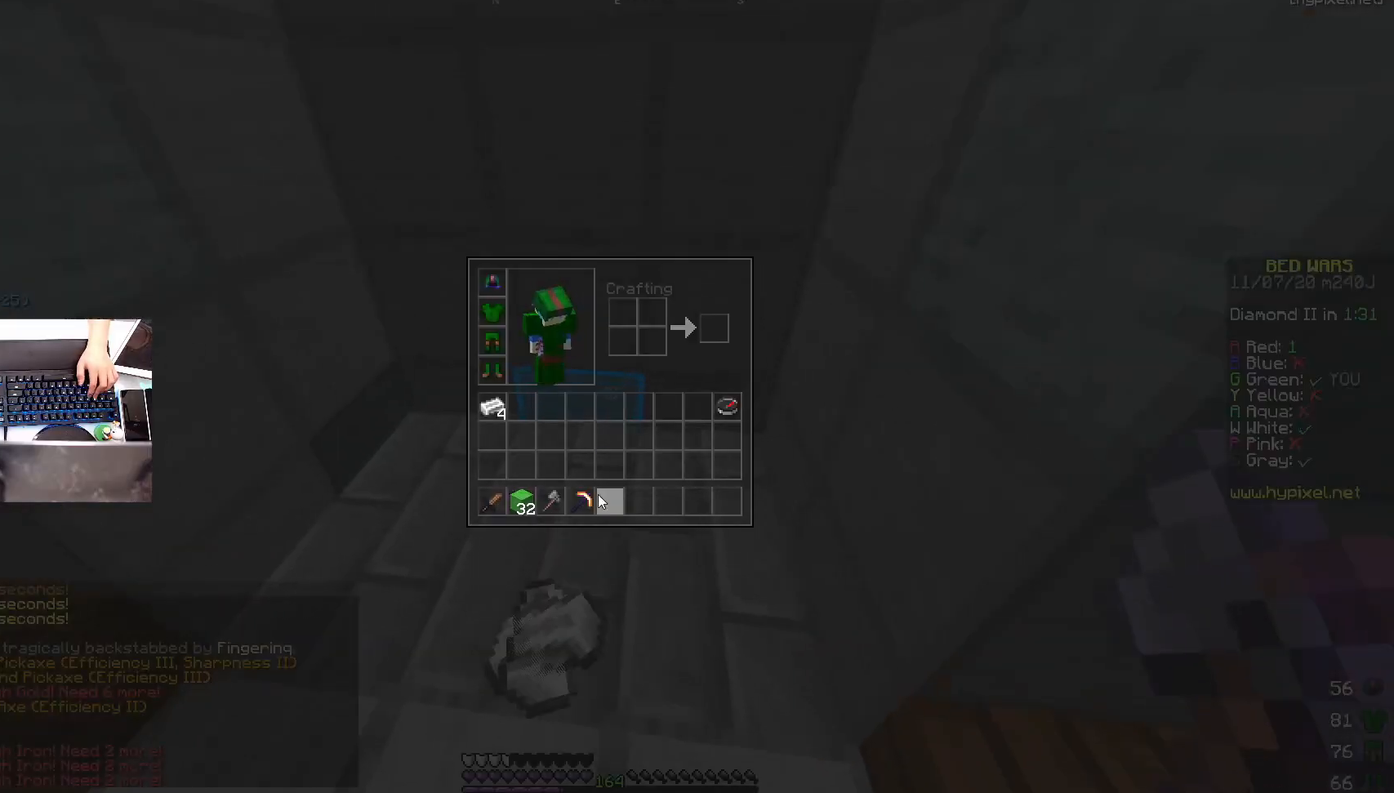
{"keys": [], "mouse": [], "events": []}
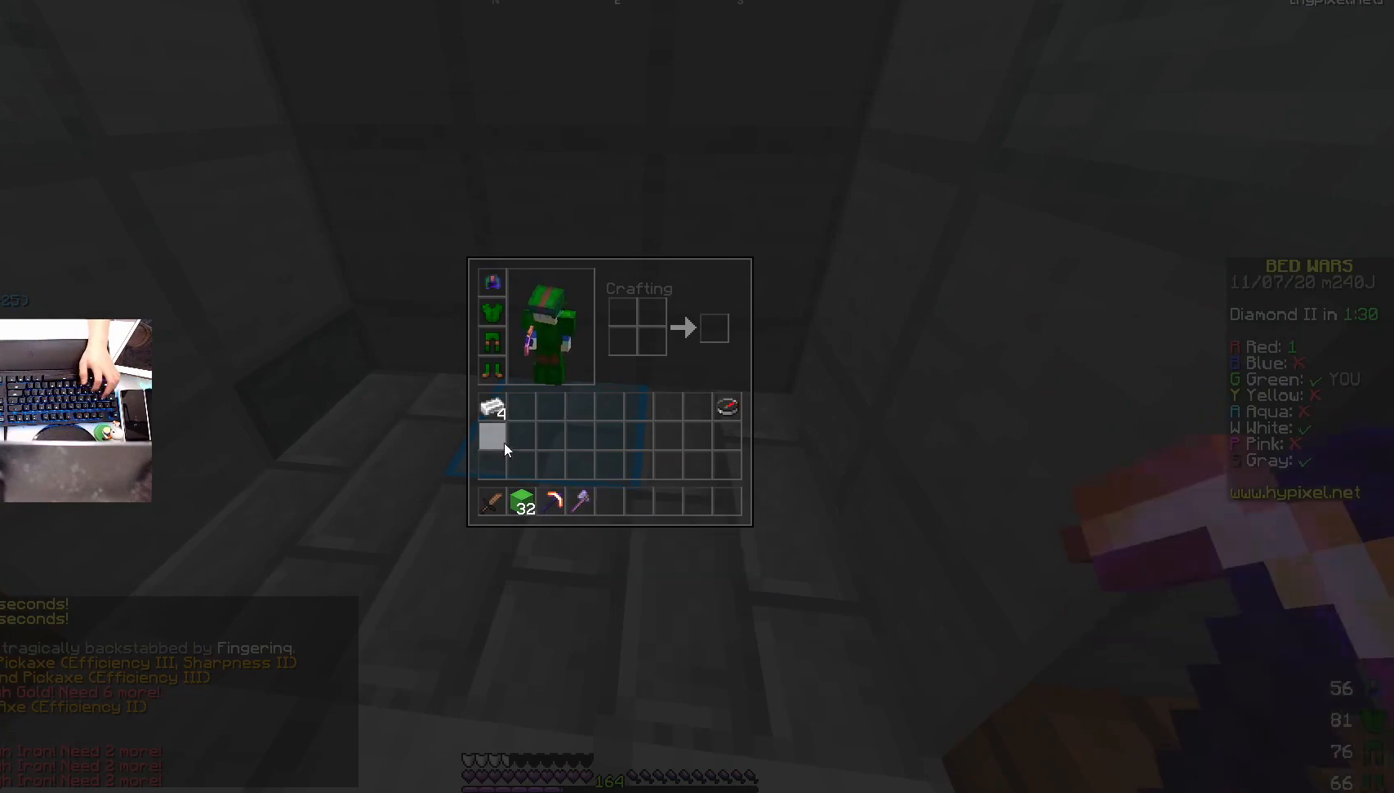
{"keys": [], "mouse": [], "events": []}
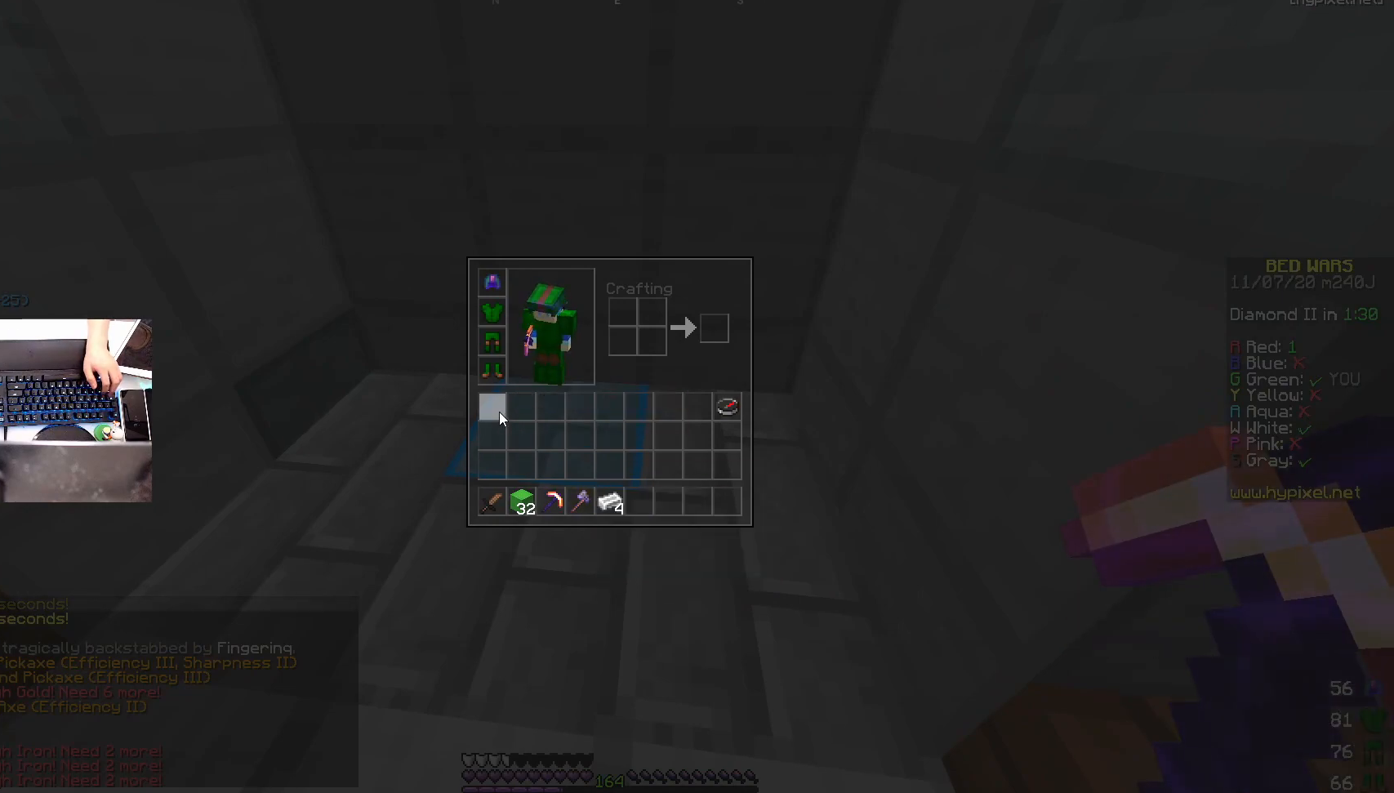
{"keys": ["w"], "mouse": [], "events": [[417, "w", "down"]]}
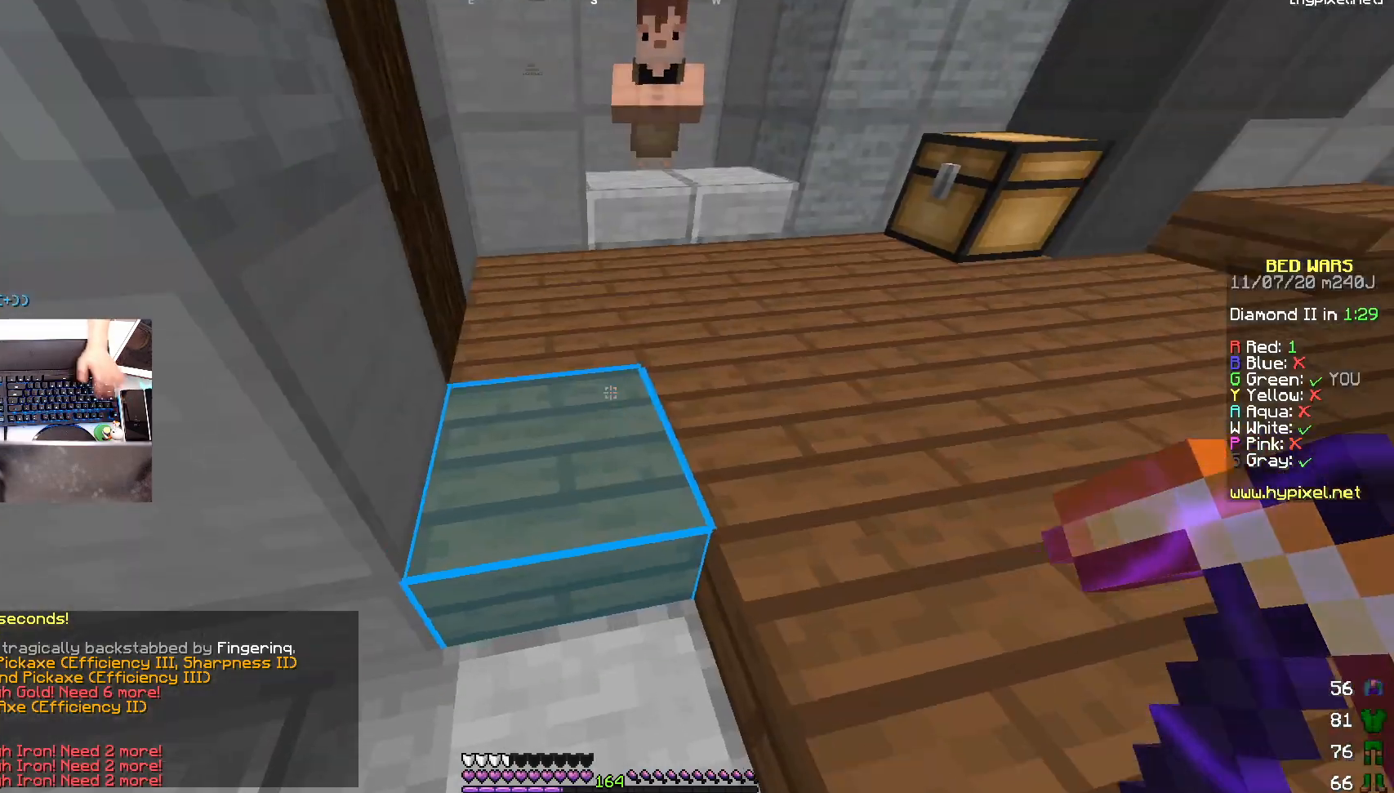
{"keys": ["w"], "mouse": ["left"], "events": [[17, "d", "down"], [217, "mouse_left", "down"], [267, "d", "up"], [367, "mouse_left", "up"], [383, "mouse_left", "down"]]}
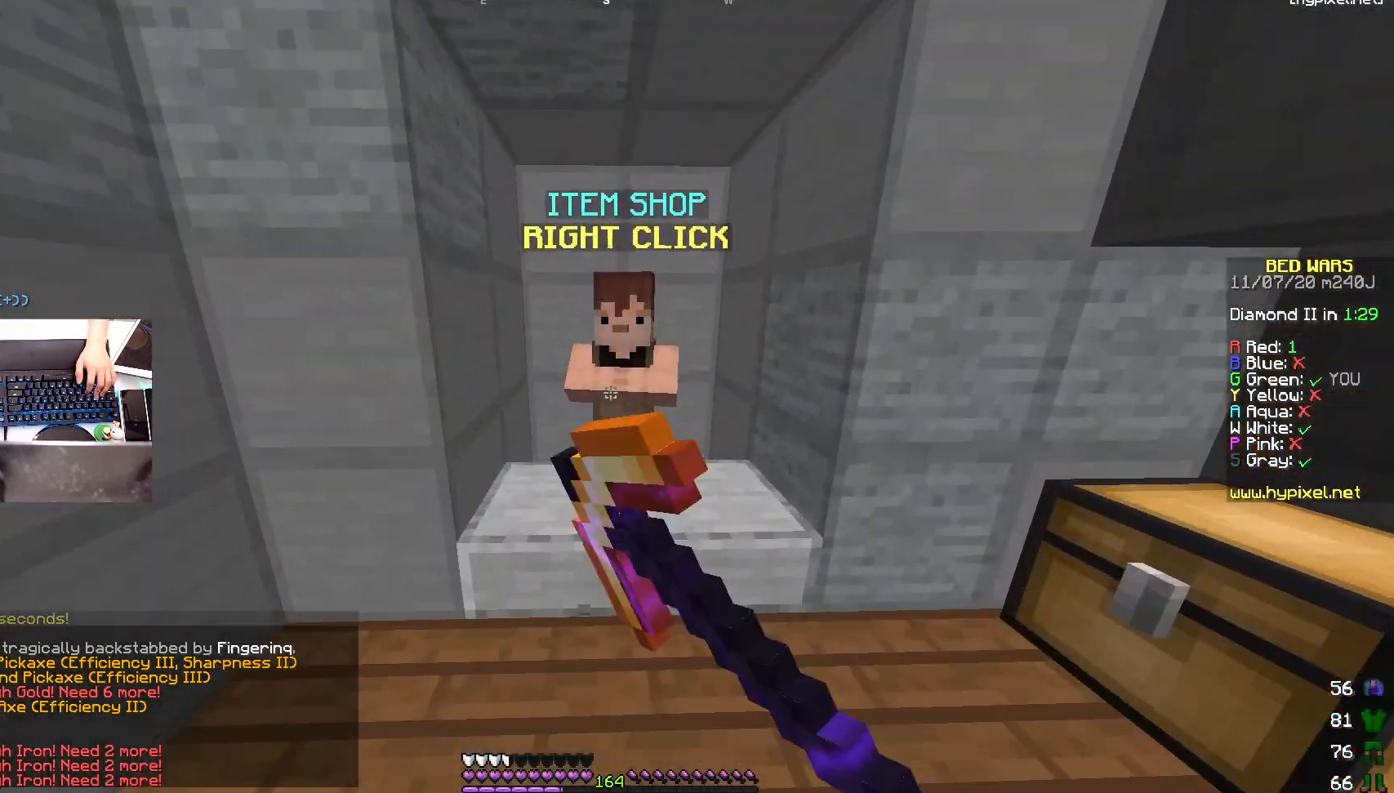
{"keys": [], "mouse": [], "events": [[17, "mouse_left", "up"], [17, "mouse_right", "down"], [117, "mouse_right", "up"], [117, "w", "up"]]}
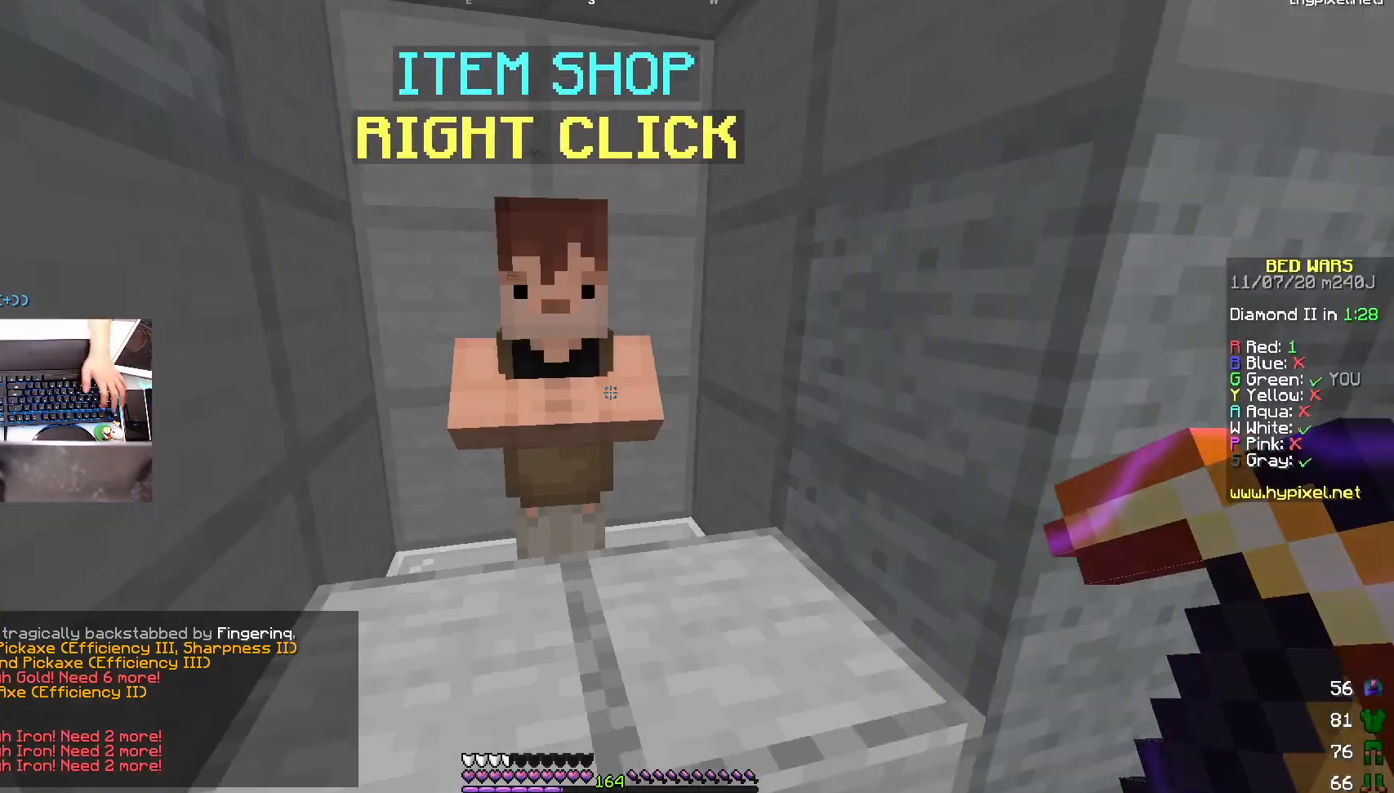
{"keys": ["space", "w"], "mouse": [], "events": [[117, "w", "down"], [317, "space", "down"]]}
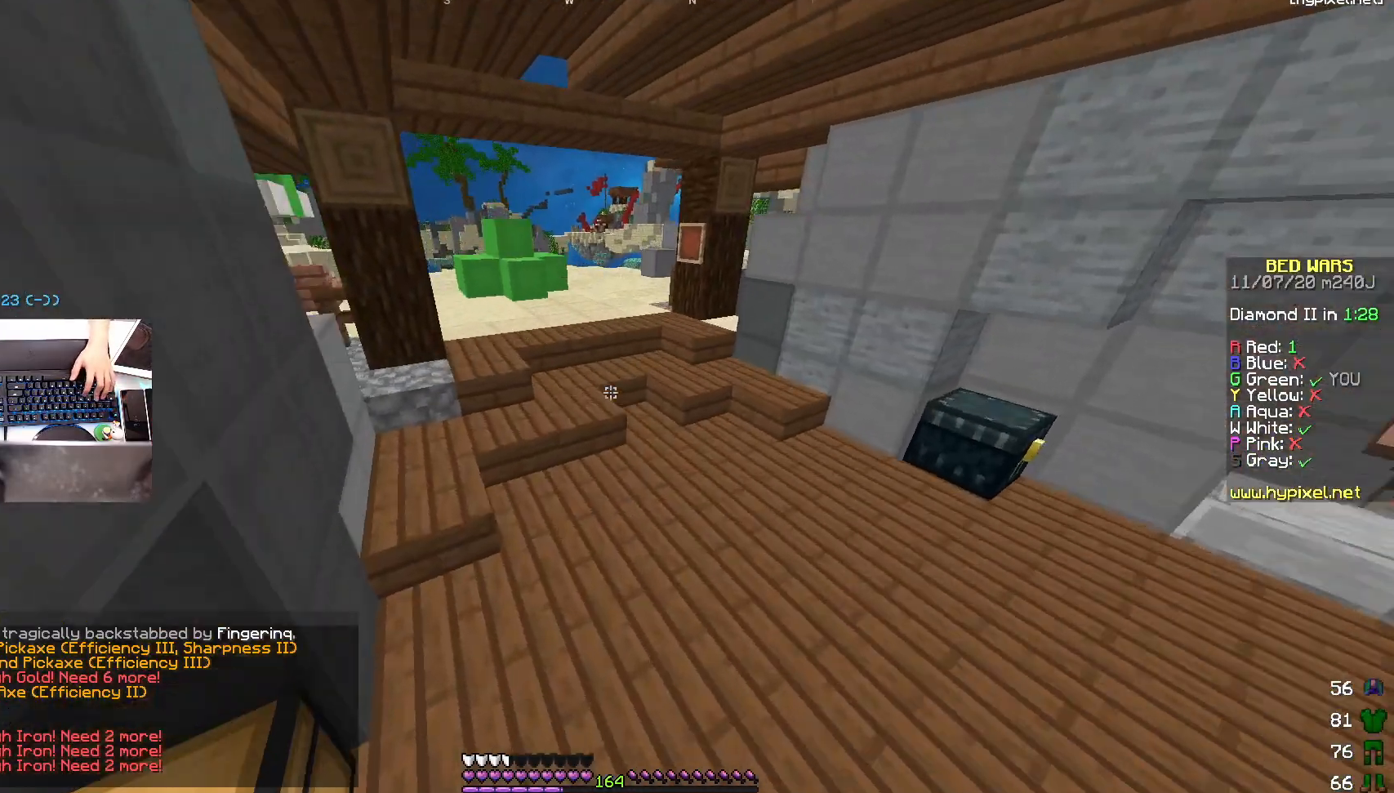
{"keys": ["space", "w"], "mouse": [], "events": [[67, "space", "up"], [283, "space", "down"]]}
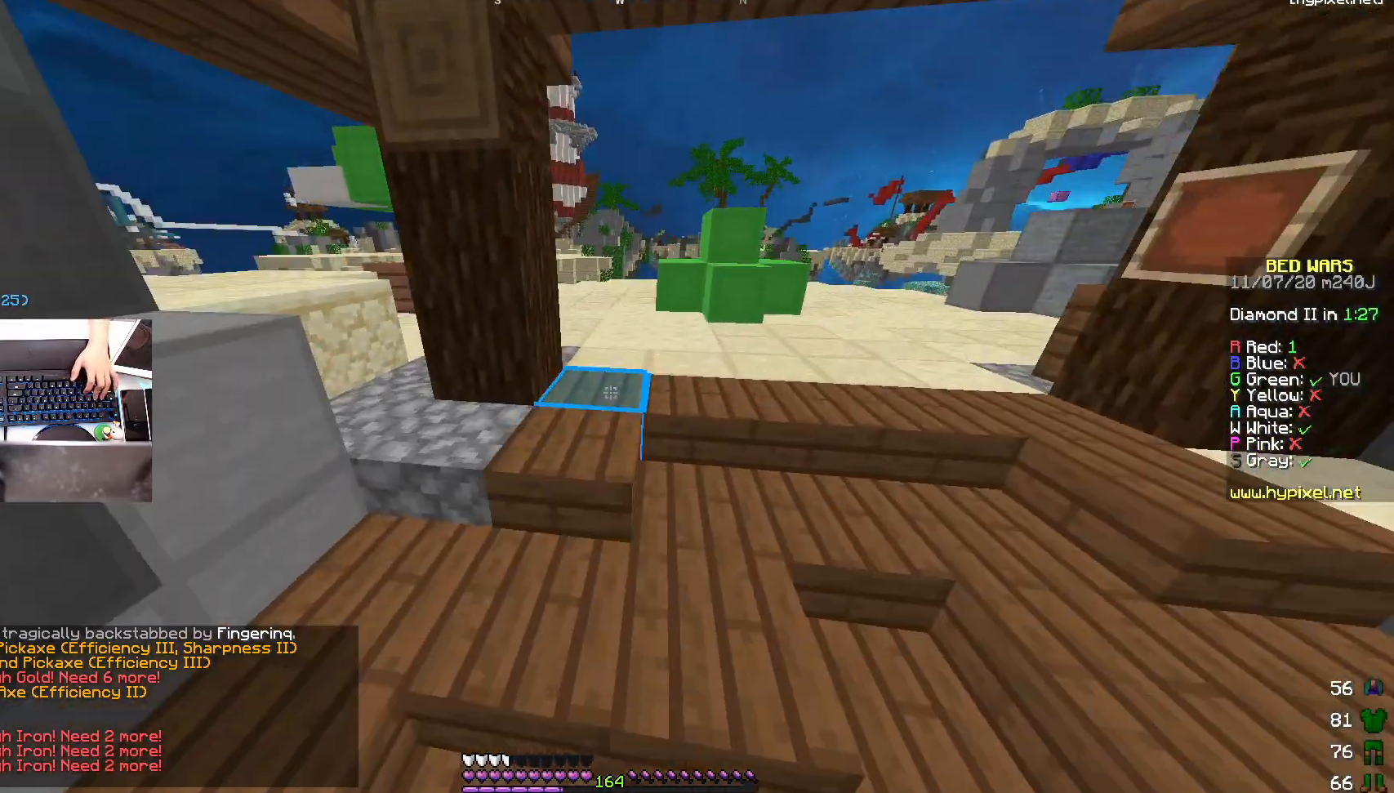
{"keys": [], "mouse": [], "events": [[17, "space", "up"], [67, "w", "up"]]}
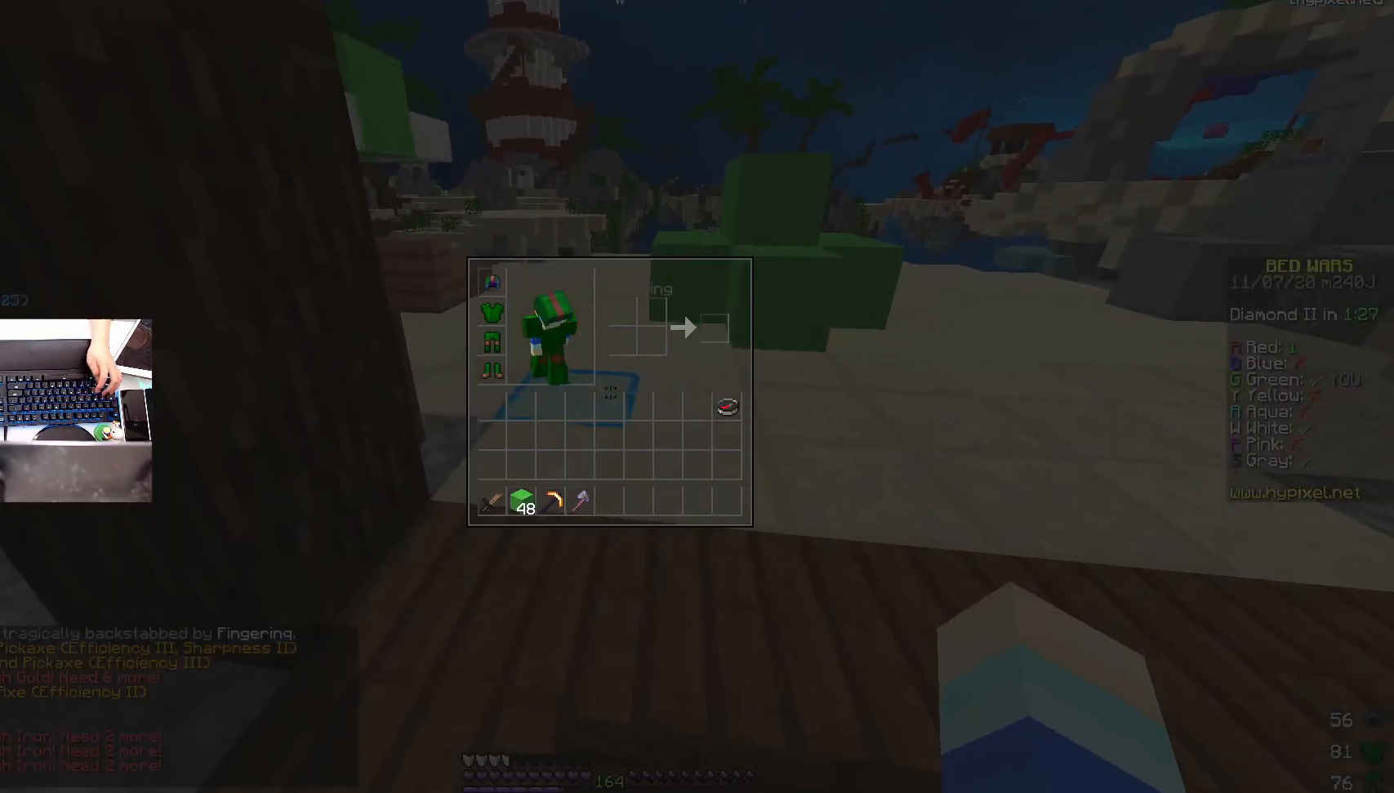
{"keys": [], "mouse": [], "events": []}
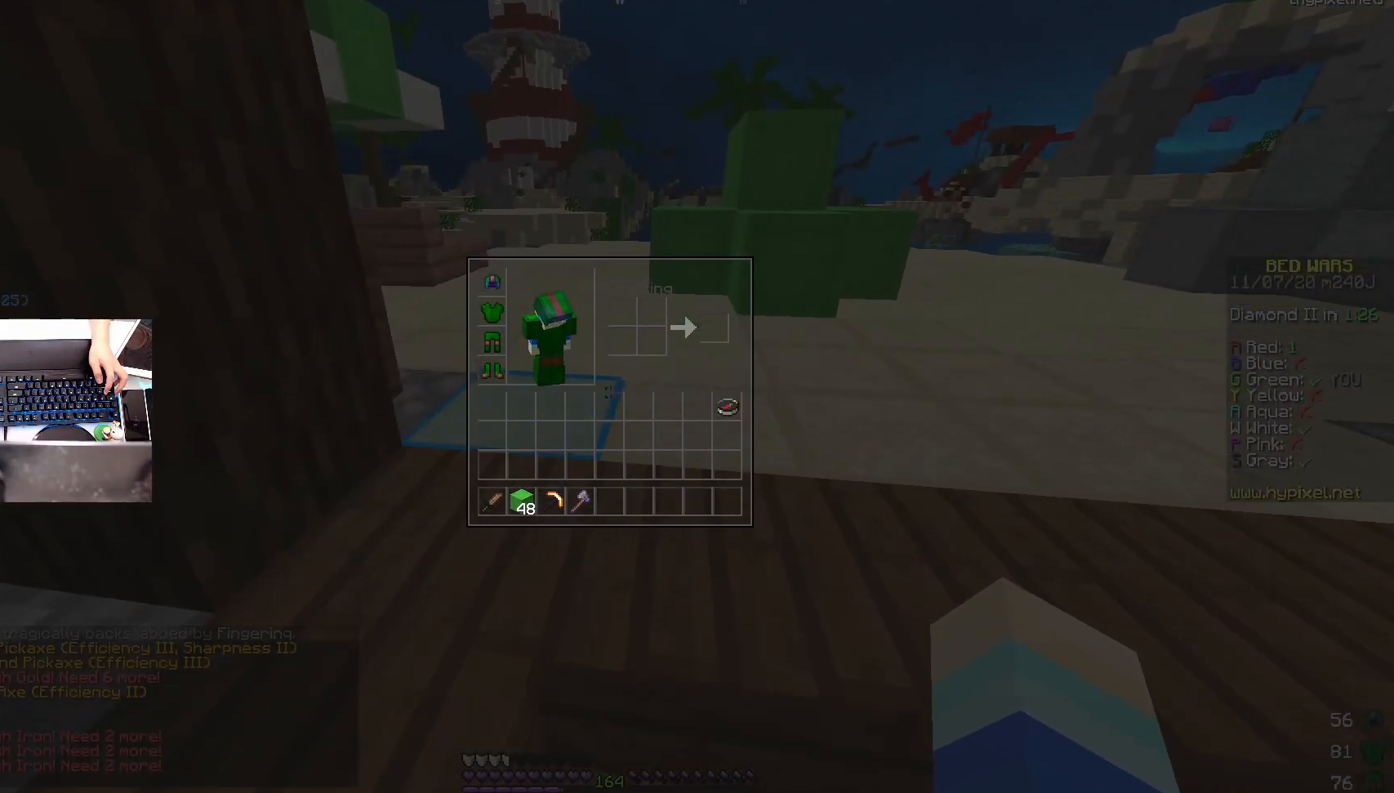
{"keys": [], "mouse": [], "events": []}
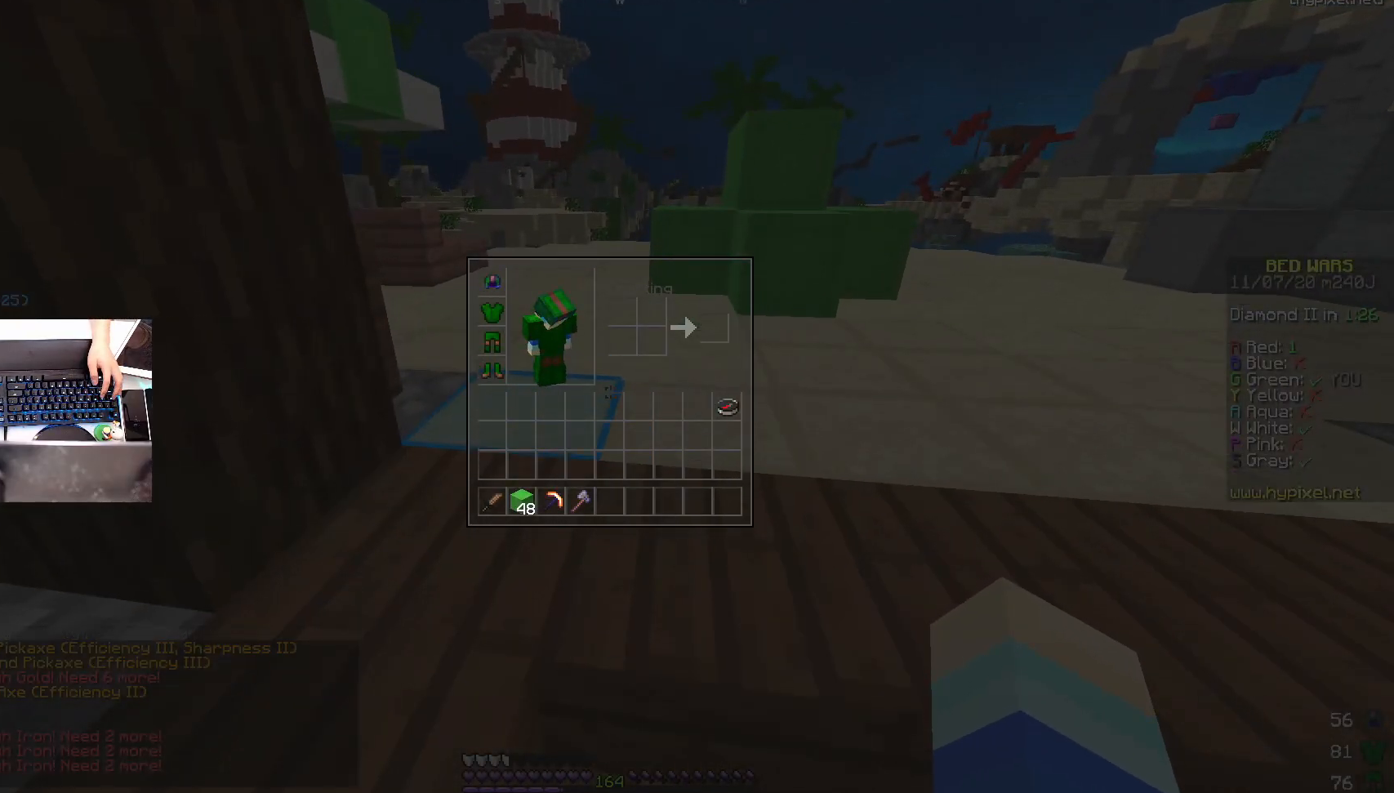
{"keys": [], "mouse": [], "events": []}
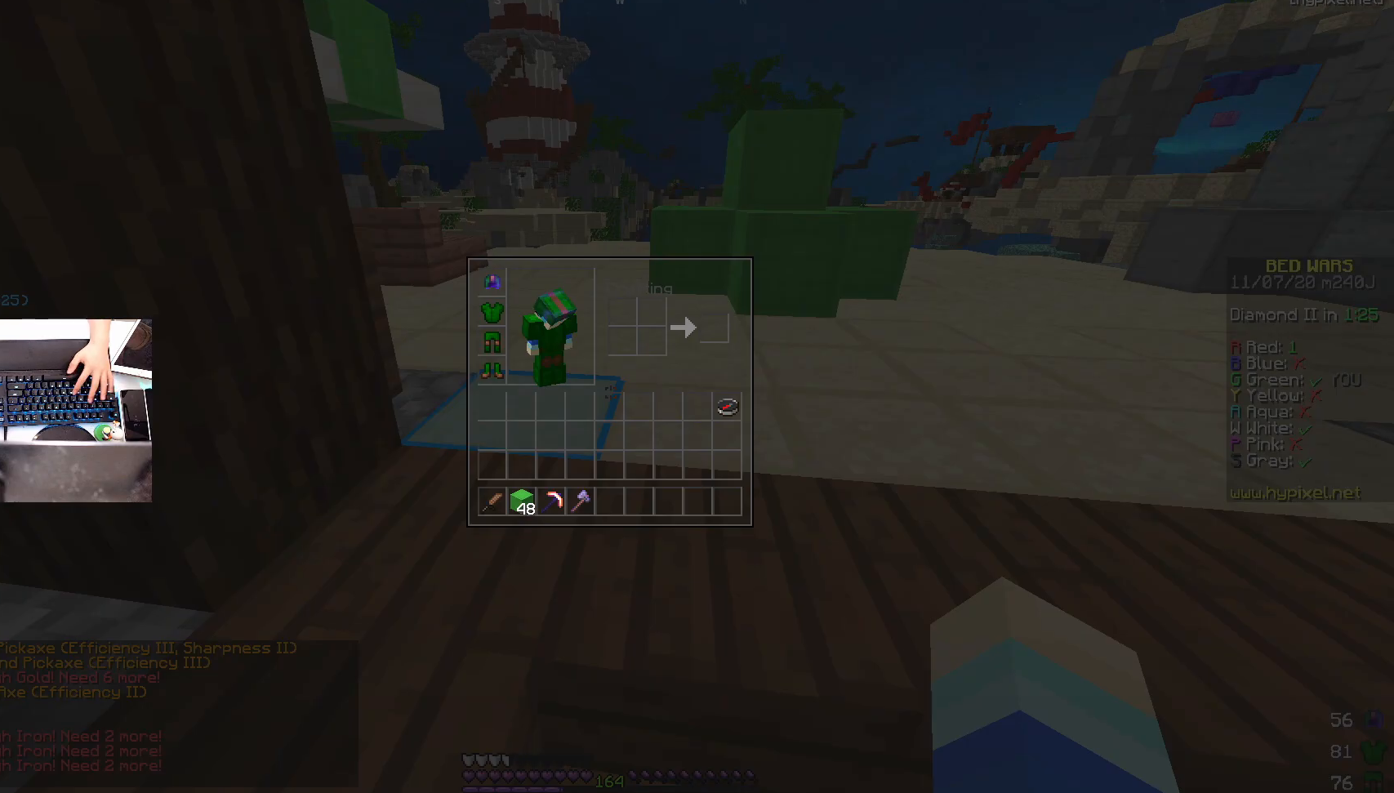
{"keys": [], "mouse": [], "events": []}
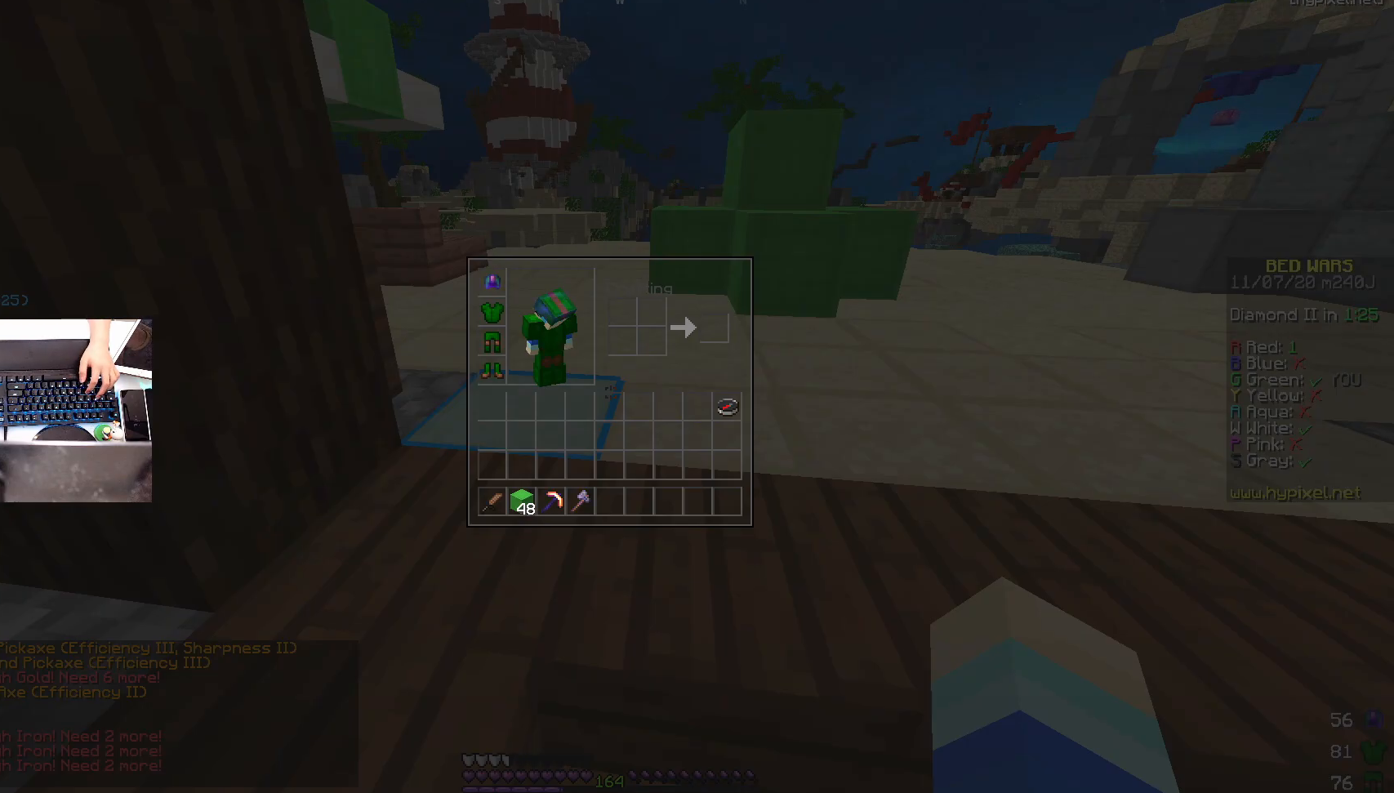
{"keys": [], "mouse": [], "events": []}
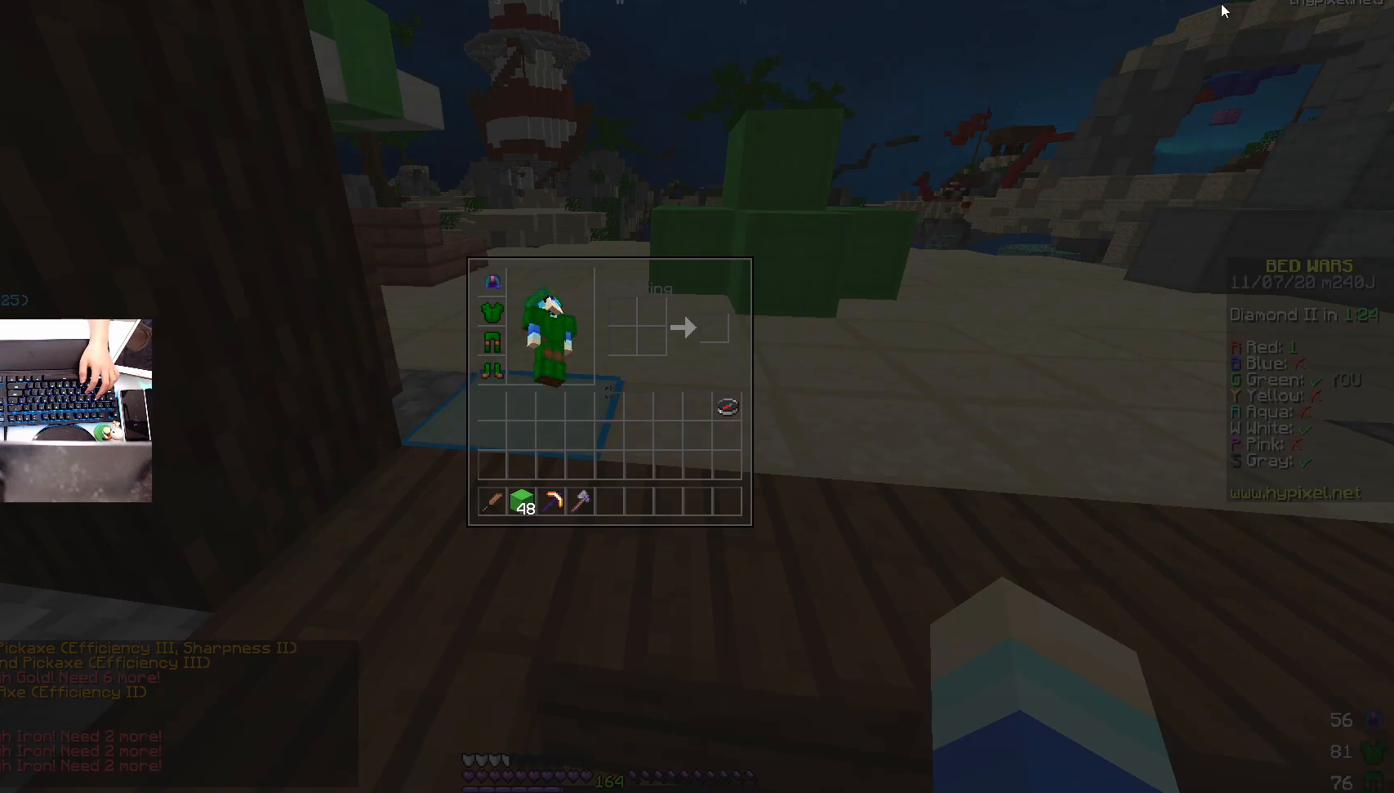
{"keys": ["space", "w"], "mouse": [], "events": [[267, "w", "down"], [417, "space", "down"]]}
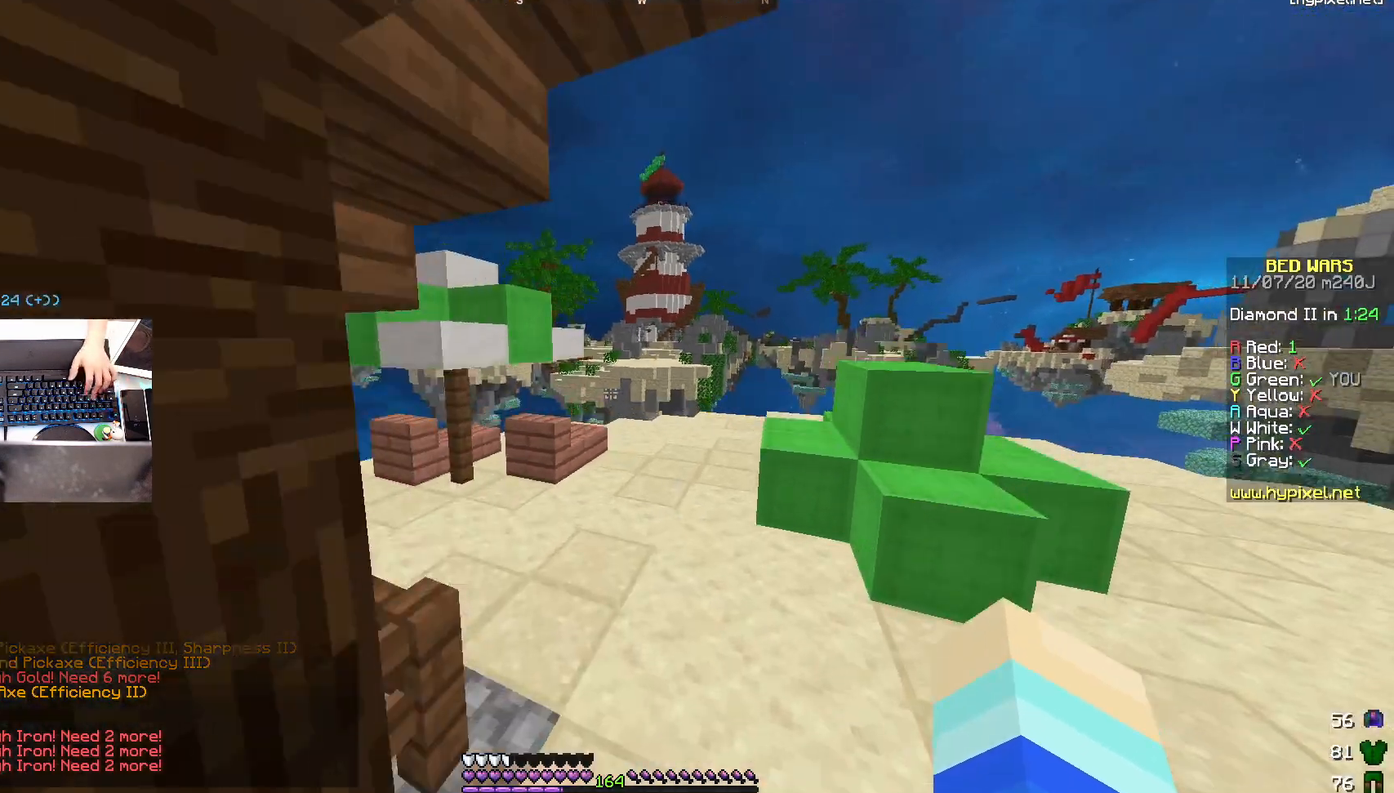
{"keys": ["a", "w"], "mouse": [], "events": [[117, "space", "up"], [467, "a", "down"]]}
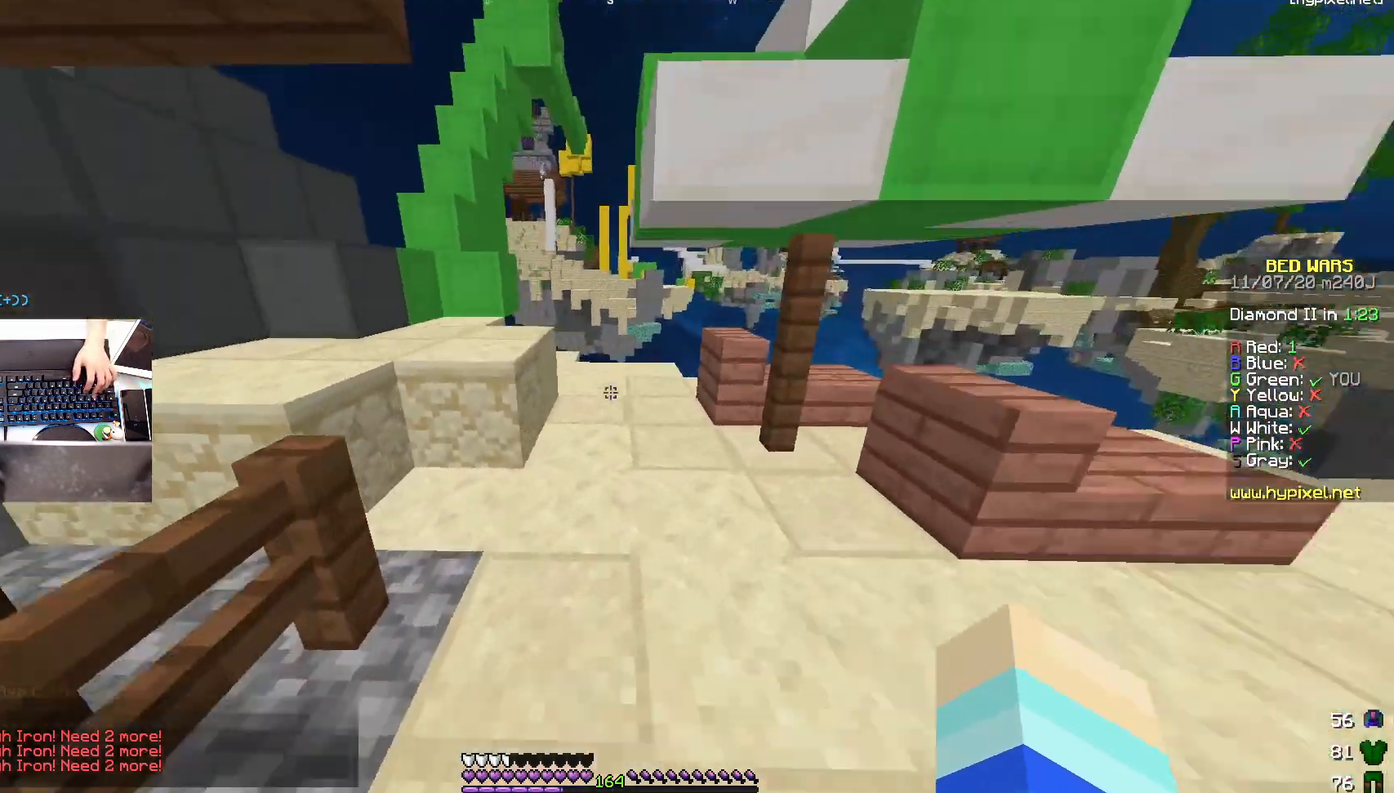
{"keys": ["space", "w"], "mouse": [], "events": [[167, "a", "up"], [417, "space", "down"]]}
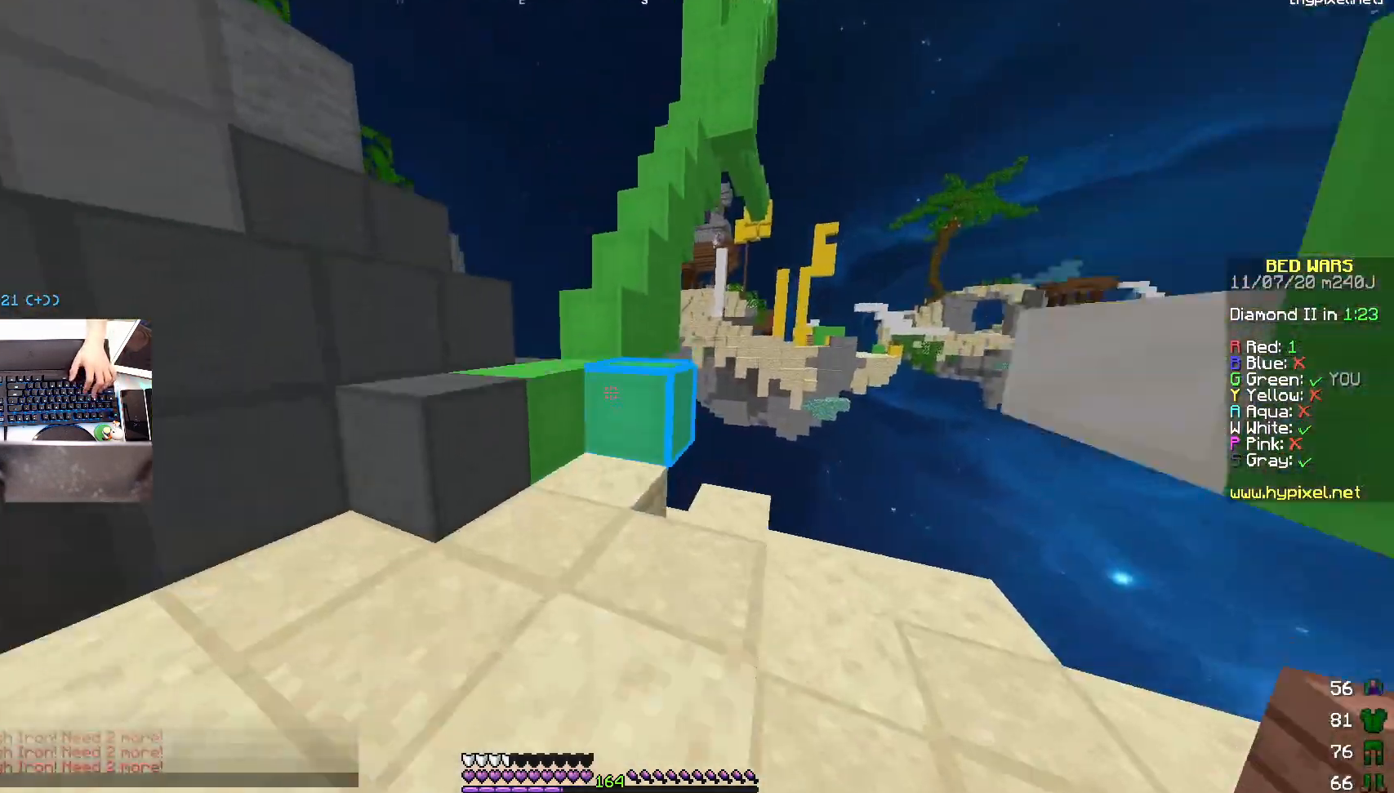
{"keys": ["a", "space", "w"], "mouse": [], "events": [[83, "space", "up"], [317, "space", "down"], [333, "mouse_right", "down"], [350, "a", "down"], [467, "mouse_right", "up"]]}
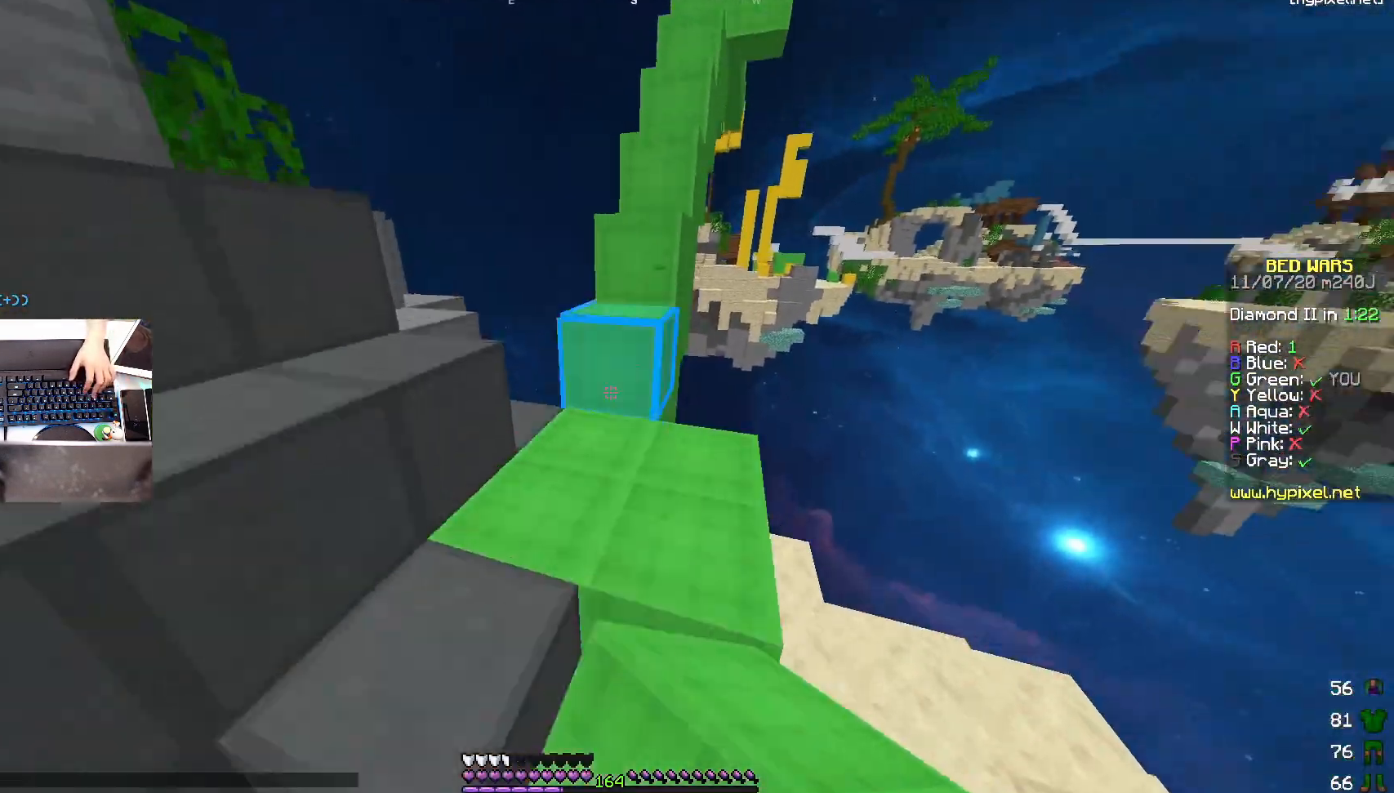
{"keys": ["space", "w"], "mouse": [], "events": [[33, "space", "up"], [117, "a", "up"], [317, "d", "down"], [317, "space", "down"], [483, "d", "up"]]}
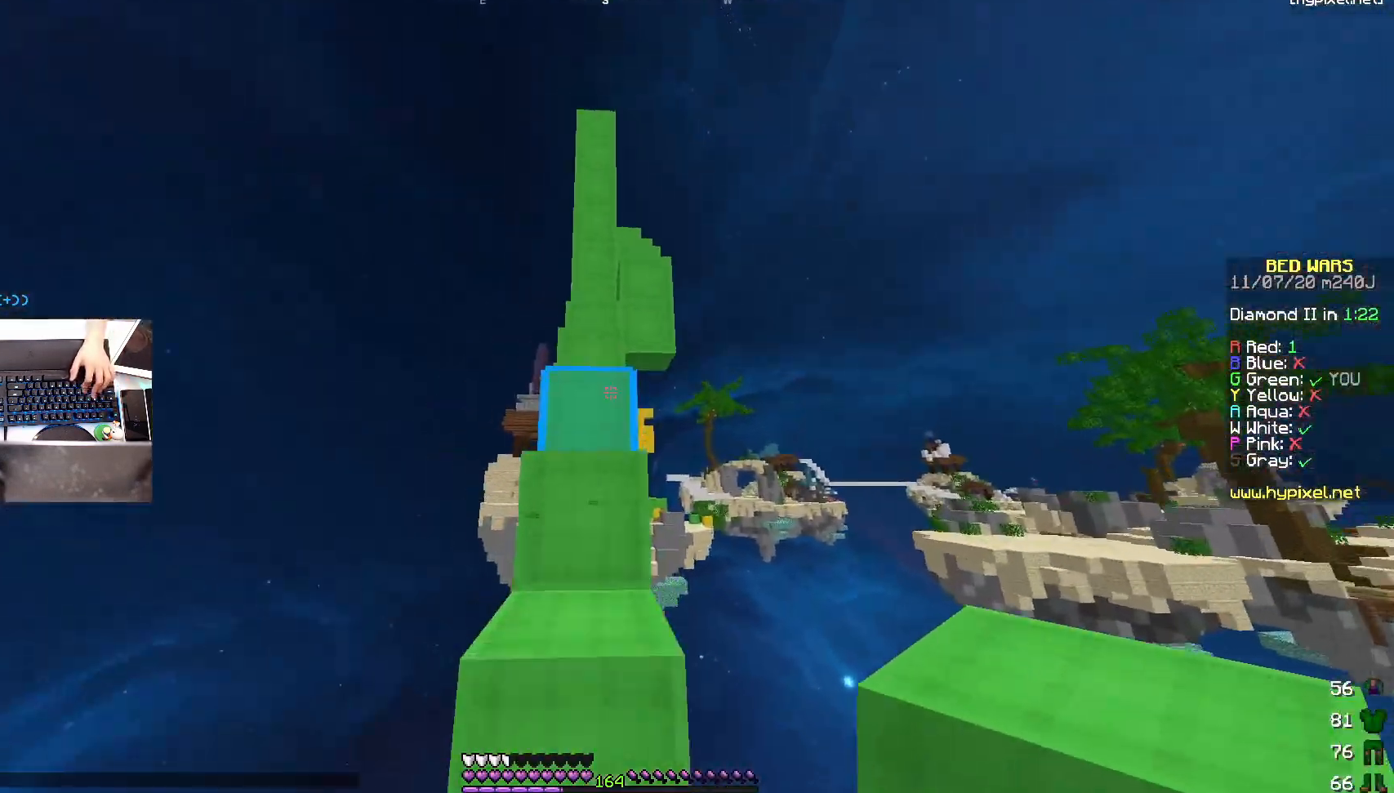
{"keys": ["a", "w"], "mouse": ["left"], "events": [[17, "a", "down"], [17, "space", "up"], [200, "space", "down"], [333, "space", "up"], [350, "mouse_left", "down"], [483, "mouse_left", "up"], [500, "mouse_left", "down"]]}
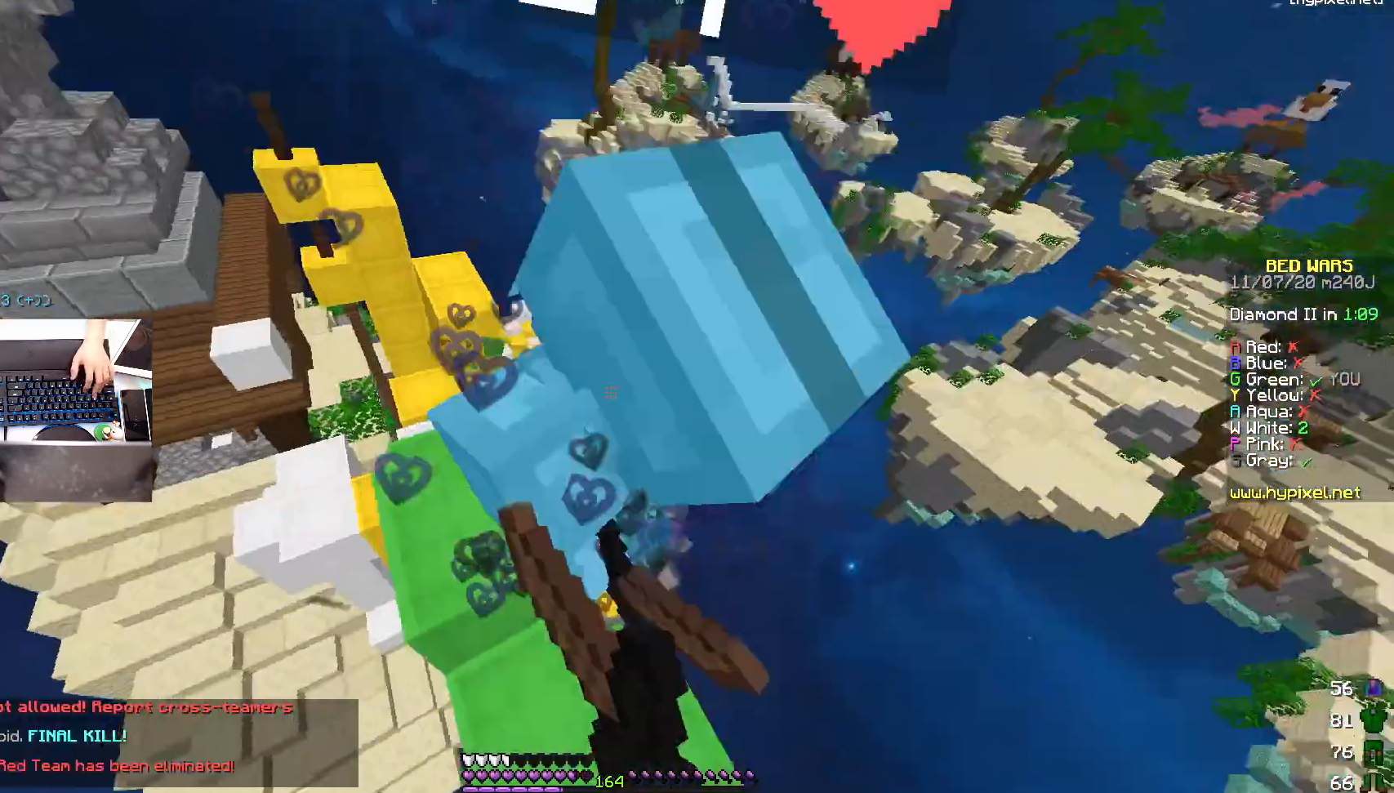
{"keys": ["a", "w"], "mouse": ["left"], "events": [[83, "a", "up"], [200, "mouse_left", "up"], [233, "mouse_left", "down"], [300, "mouse_left", "up"], [333, "mouse_left", "down"], [450, "a", "down"]]}
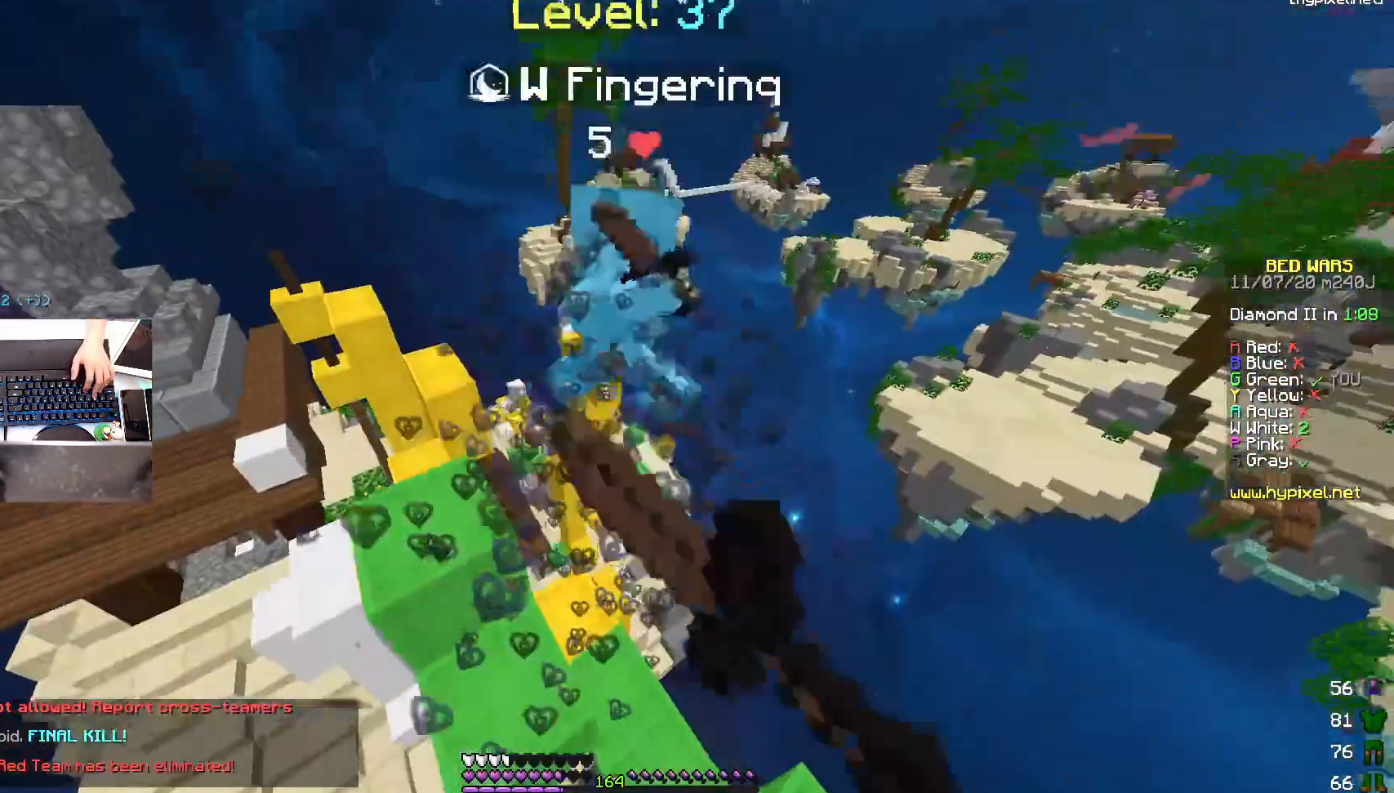
{"keys": [], "mouse": [], "events": [[183, "mouse_left", "up"], [283, "a", "up"], [383, "w", "up"]]}
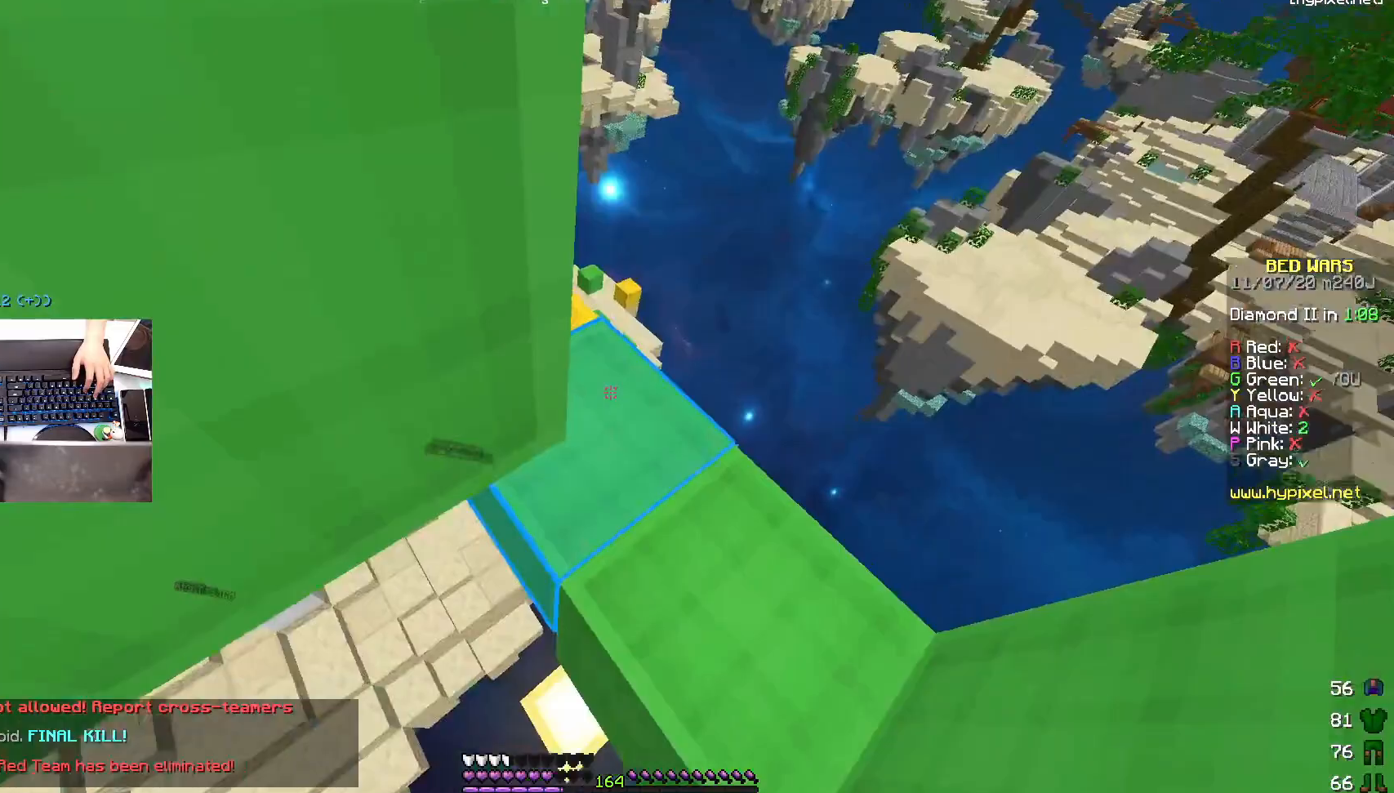
{"keys": [], "mouse": [], "events": [[283, "d", "down"], [433, "d", "up"]]}
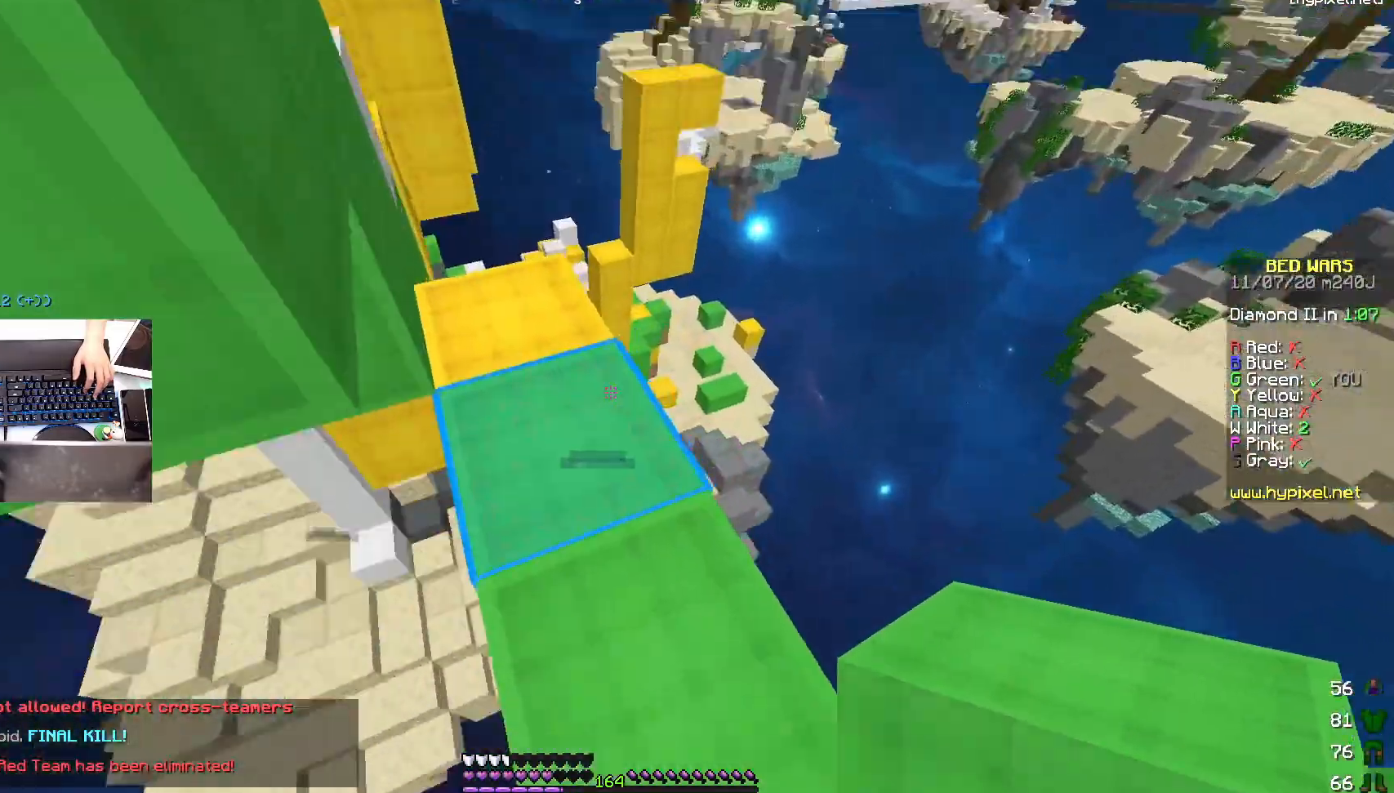
{"keys": ["a"], "mouse": [], "events": [[83, "space", "down"], [267, "space", "up"], [300, "mouse_right", "down"], [433, "mouse_right", "up"], [500, "a", "down"]]}
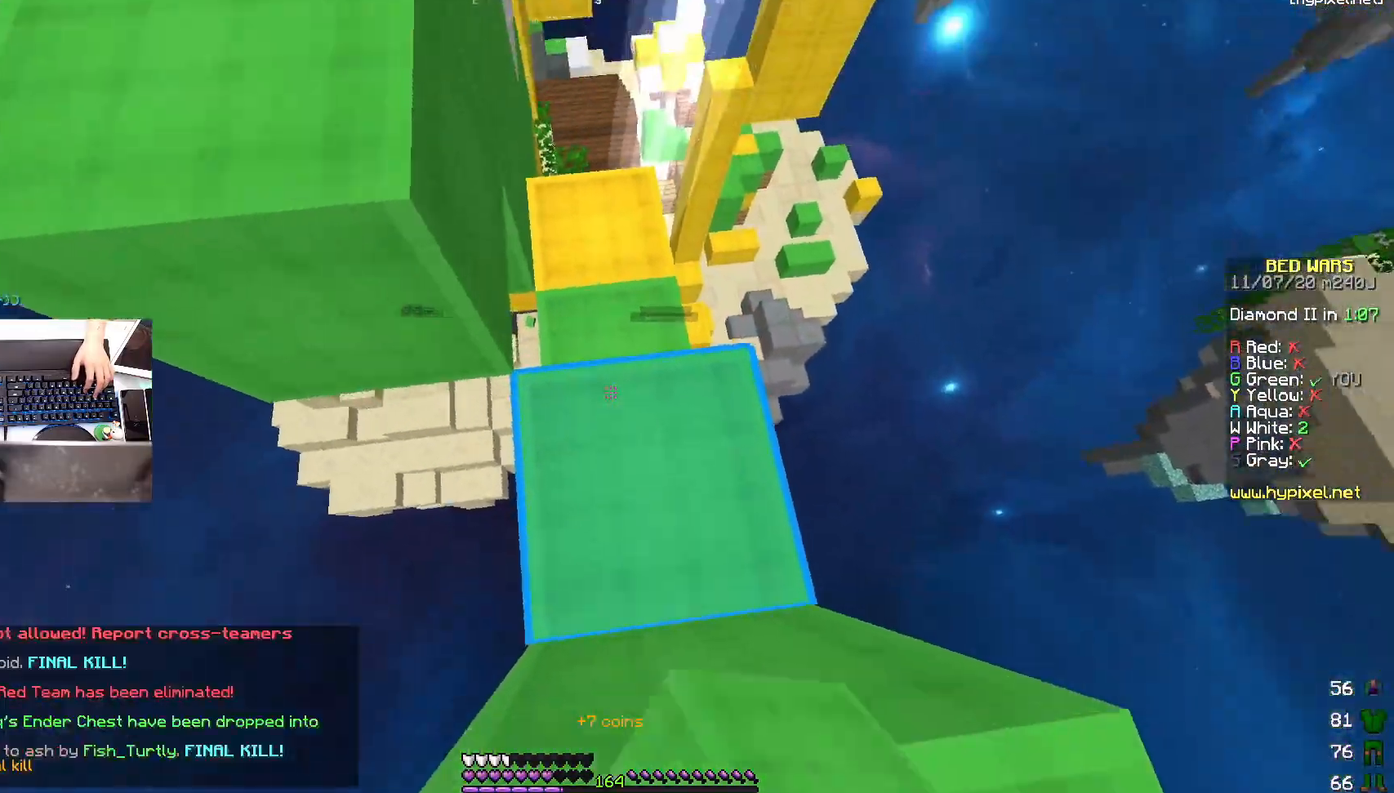
{"keys": ["space", "w"], "mouse": [], "events": [[33, "space", "down"], [33, "w", "down"], [283, "space", "up"], [433, "a", "up"], [450, "space", "down"]]}
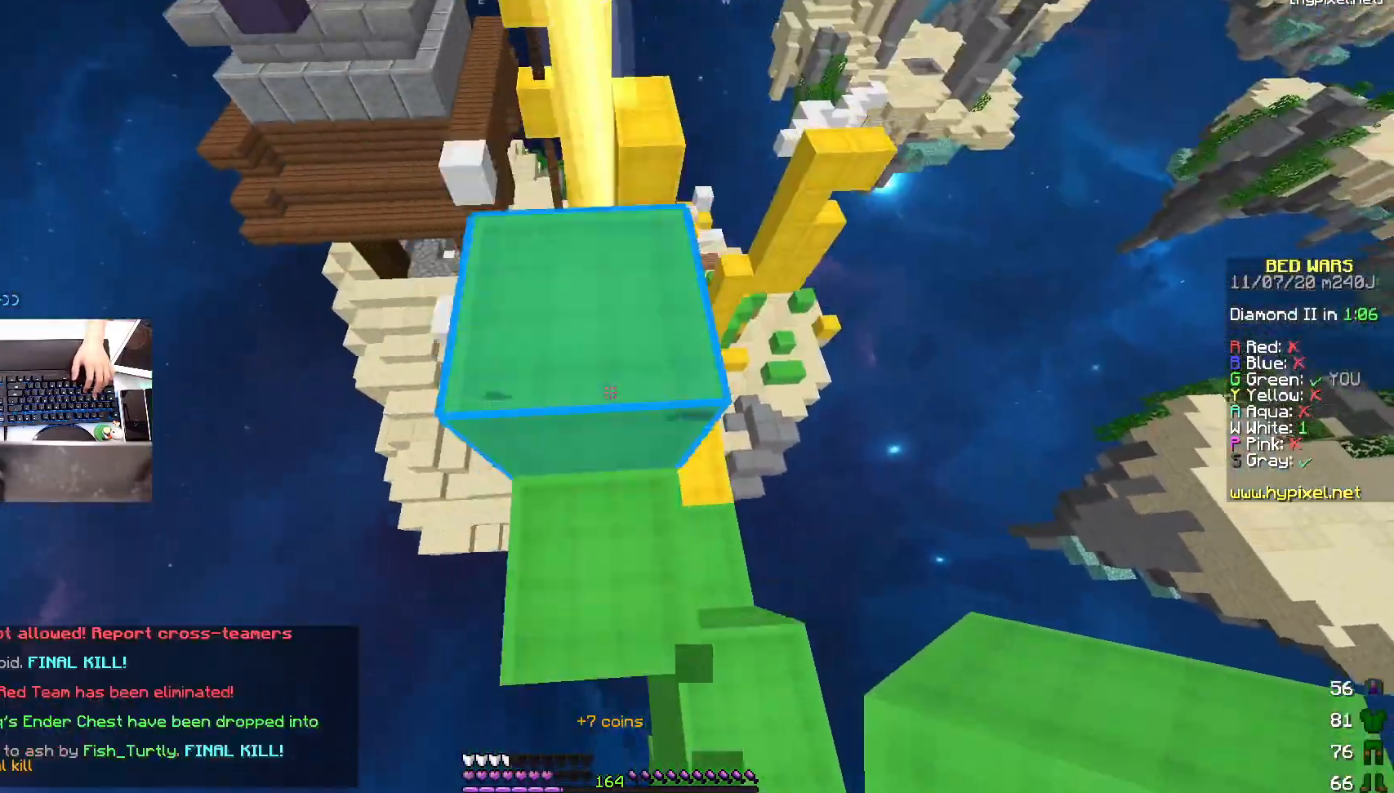
{"keys": ["w"], "mouse": [], "events": [[133, "space", "up"]]}
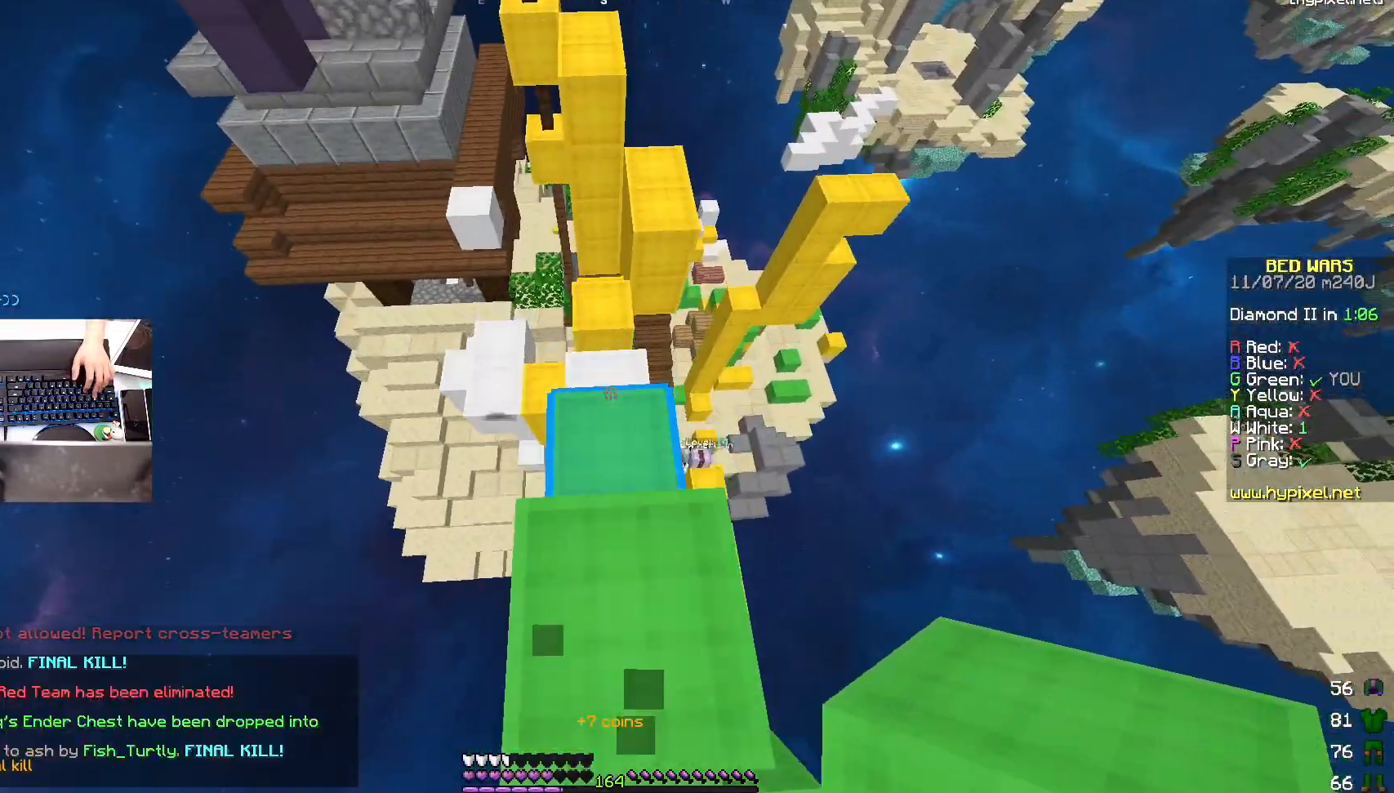
{"keys": ["w"], "mouse": ["right"], "events": [[500, "mouse_right", "down"]]}